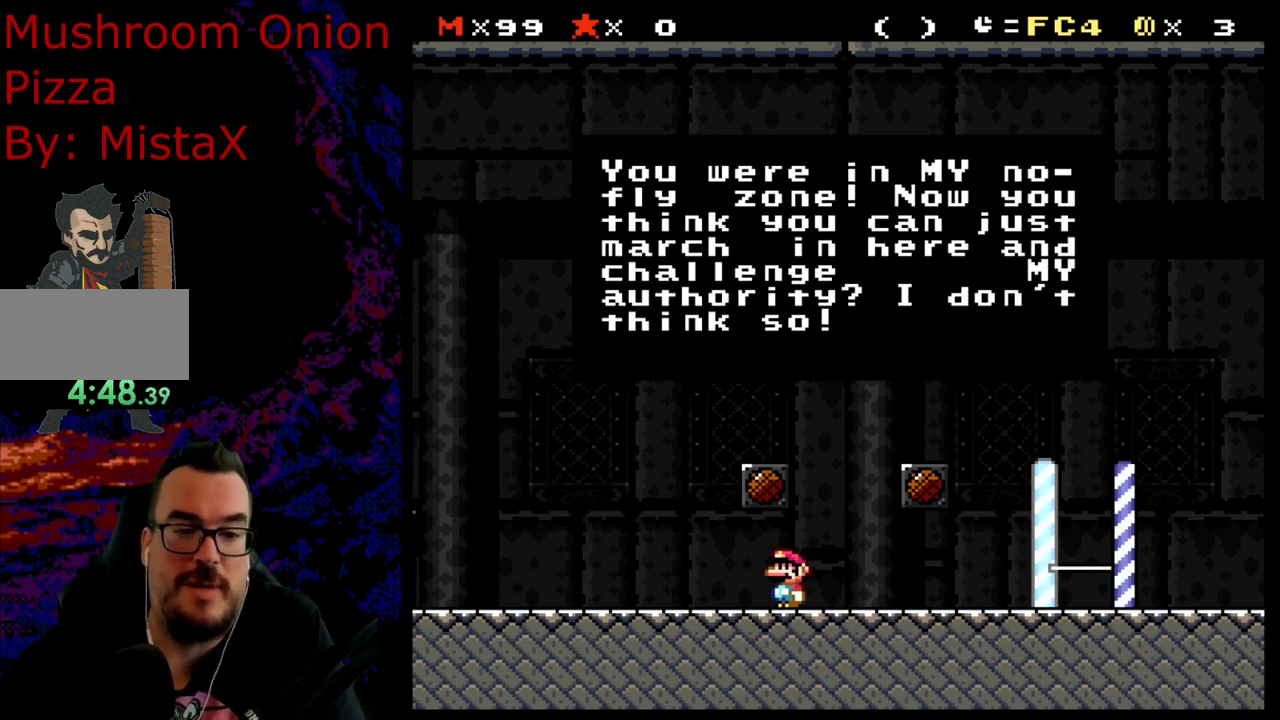
Gameplay with a controller (Nintendo layout); each line is a JSON object with the inputs held at the frame after it. "events" lists button and stick changes between this image and that frame as [ms after this image, input, new state], when the widget could be followed in between. Not read: L3 R3.
{"buttons": ["Y", "DPAD_RIGHT"], "events": [[83, "B", "down"], [100, "DPAD_RIGHT", "down"], [233, "B", "up"], [233, "Y", "down"]]}
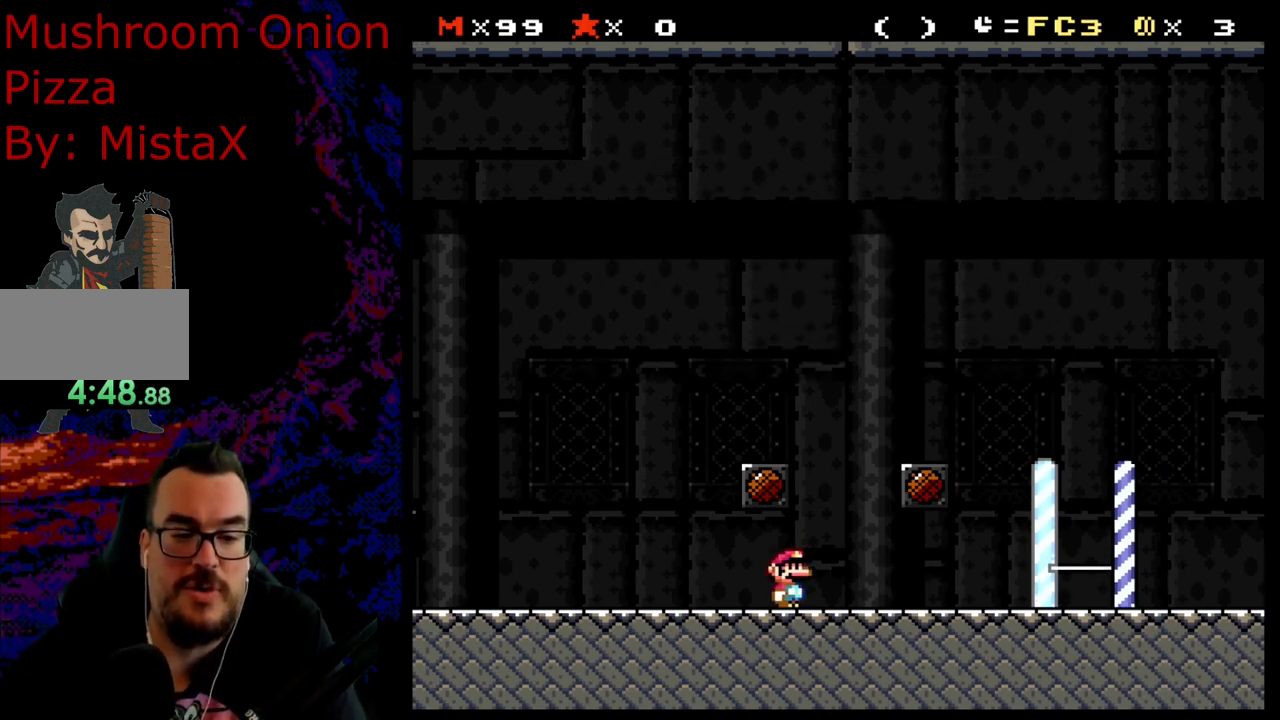
{"buttons": ["B", "Y", "DPAD_RIGHT"], "events": [[383, "B", "down"]]}
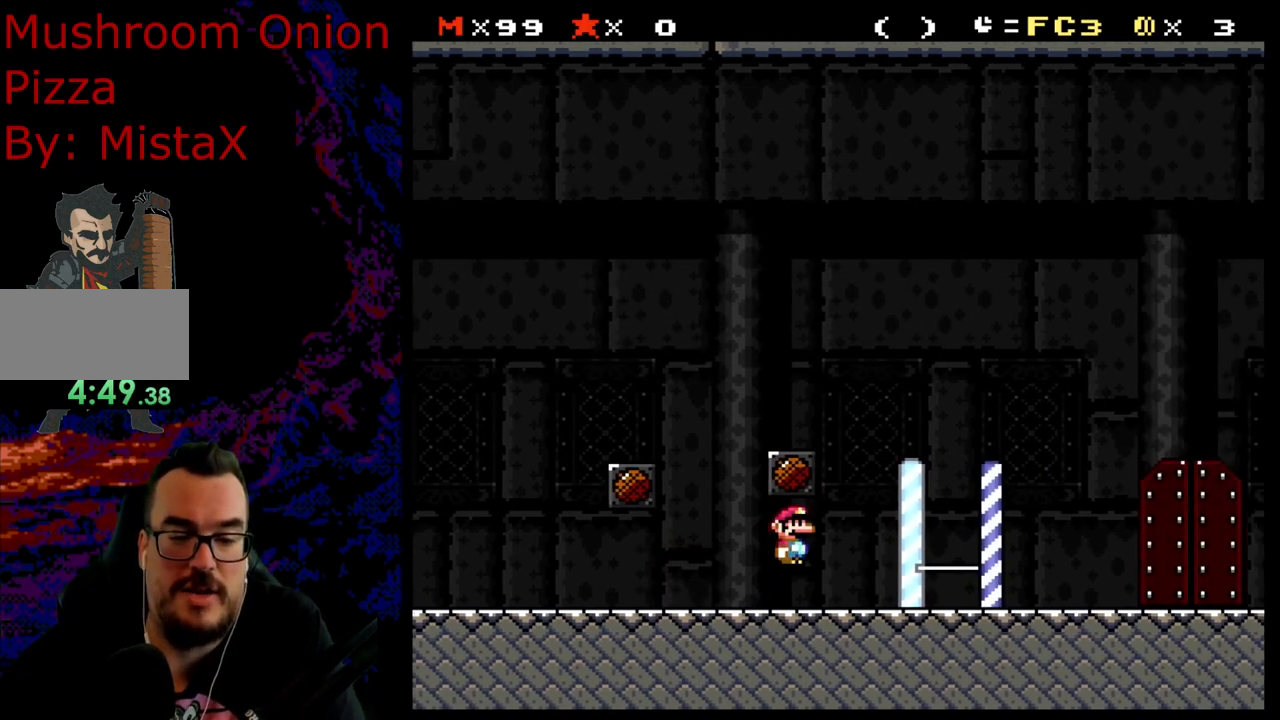
{"buttons": [], "events": [[17, "B", "up"], [200, "DPAD_RIGHT", "up"], [433, "Y", "up"]]}
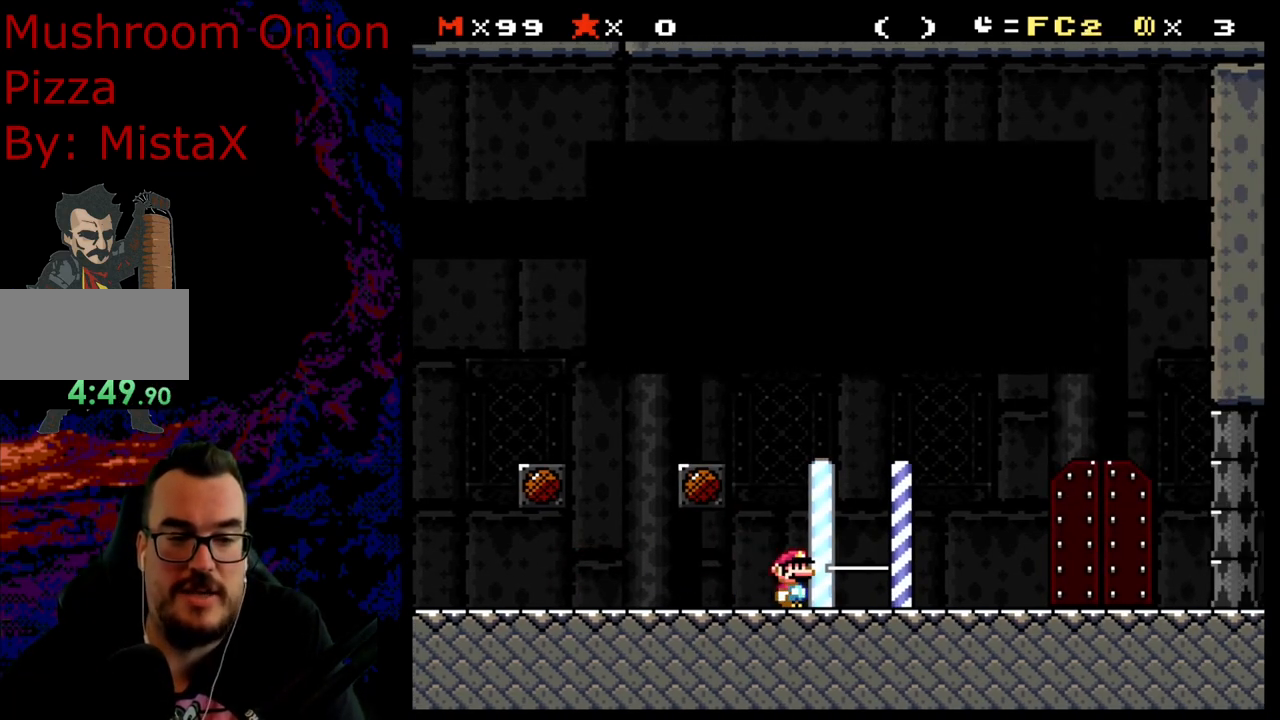
{"buttons": [], "events": []}
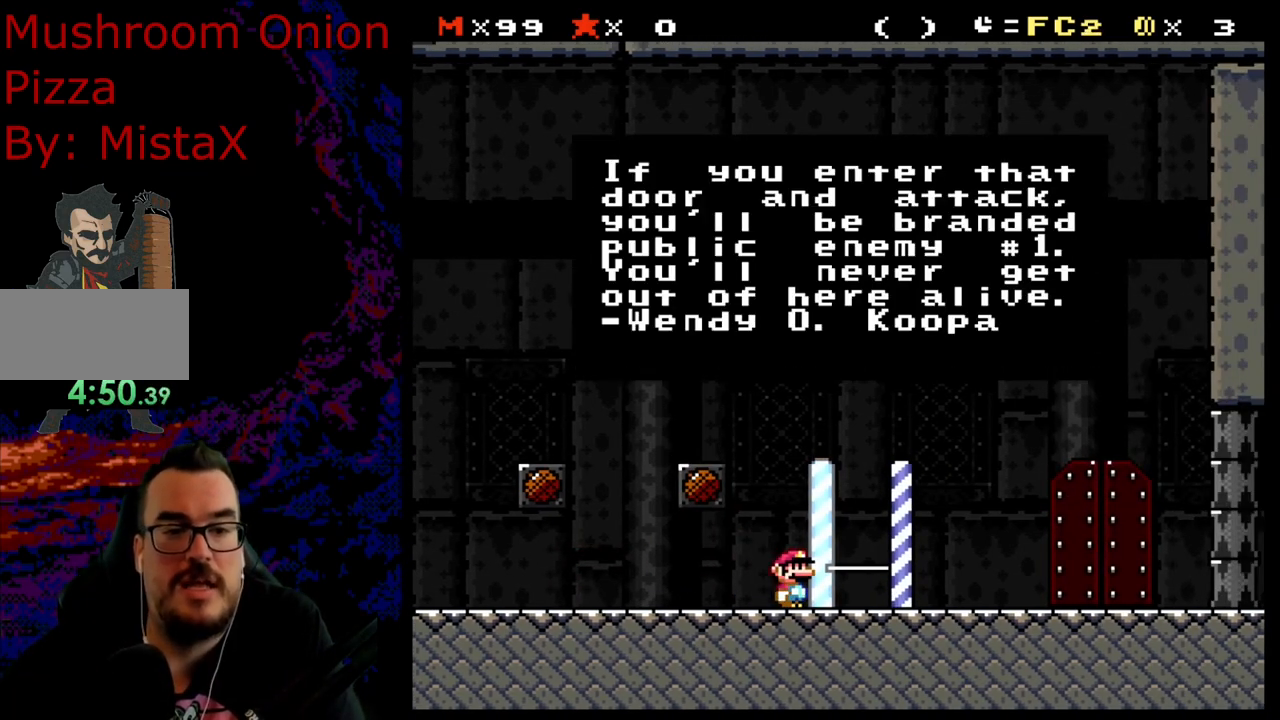
{"buttons": [], "events": []}
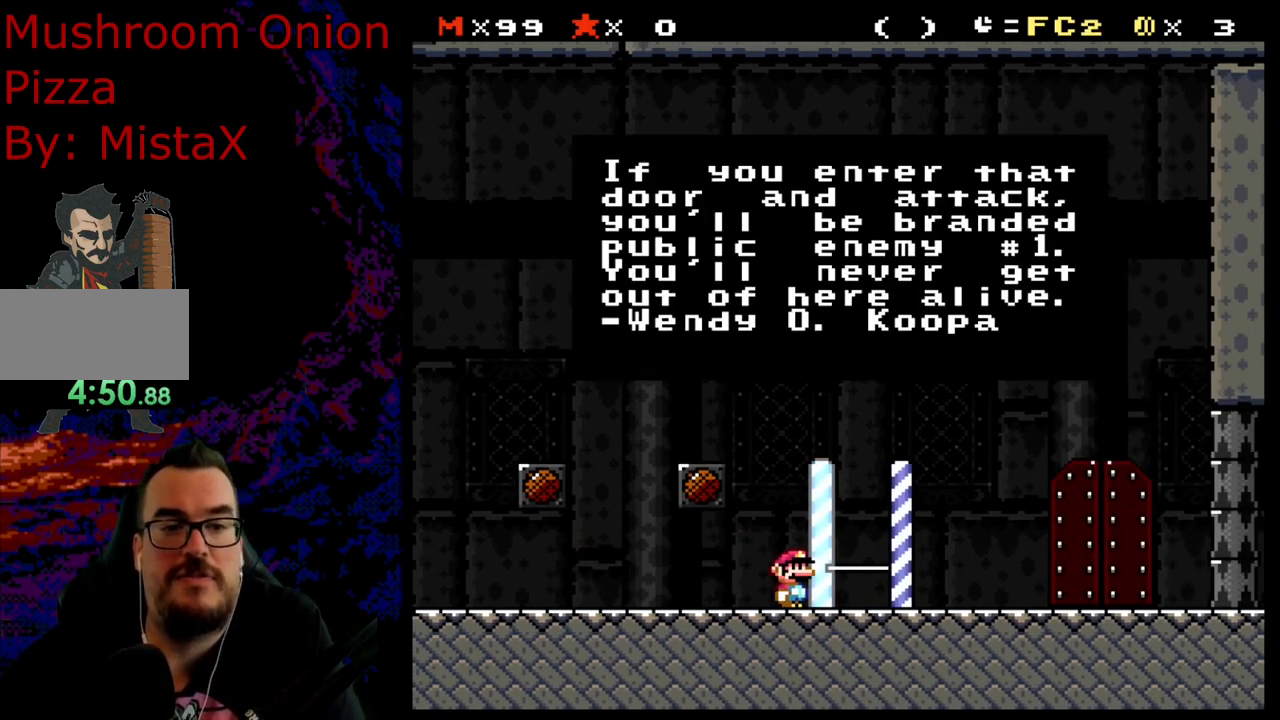
{"buttons": [], "events": []}
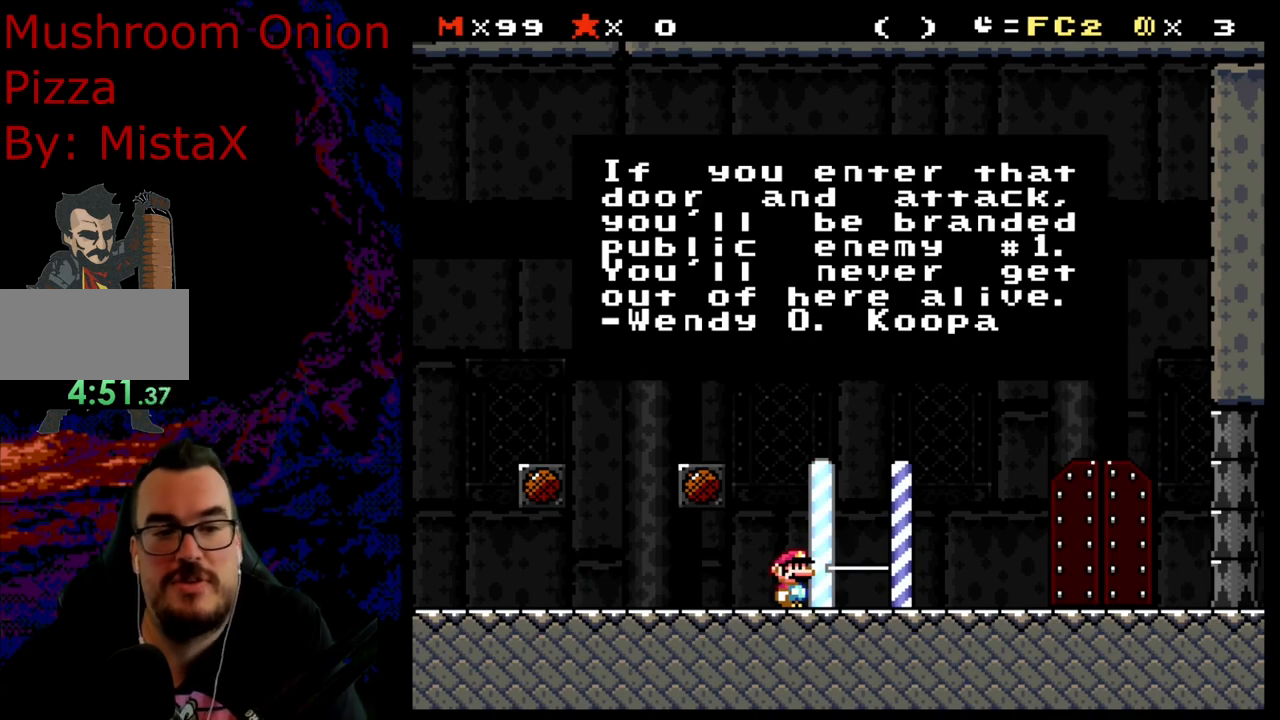
{"buttons": [], "events": []}
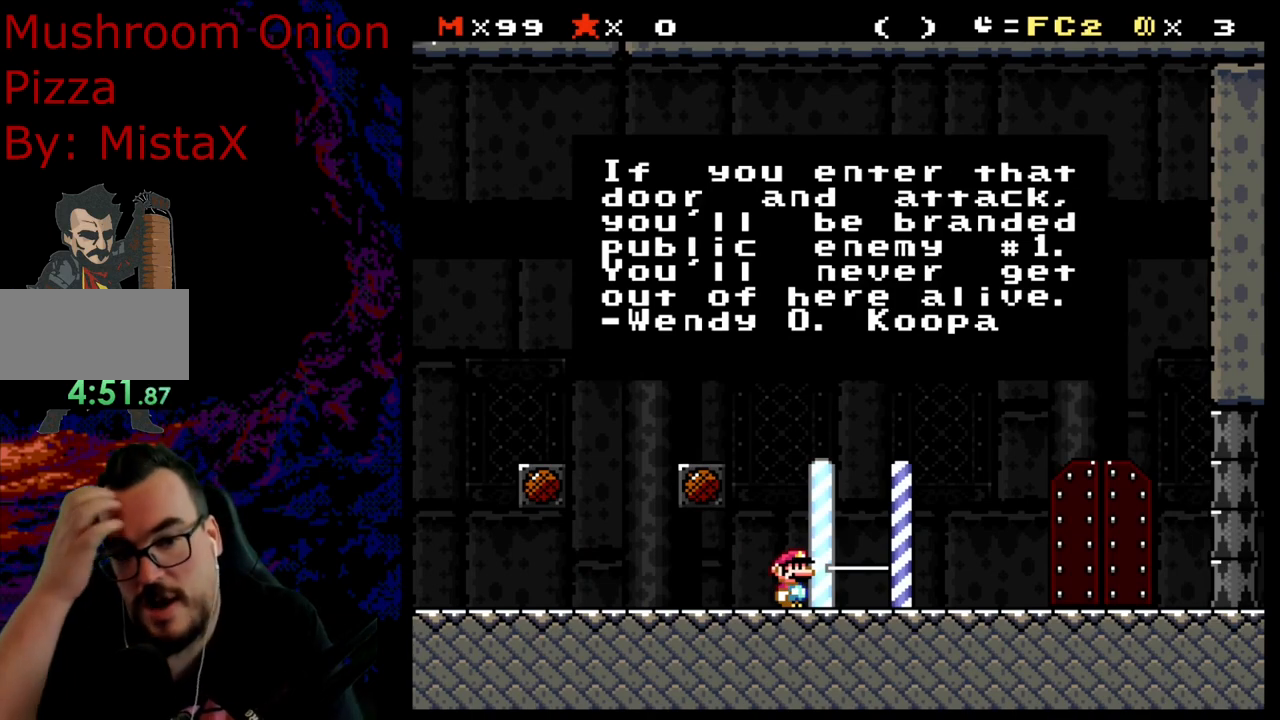
{"buttons": [], "events": []}
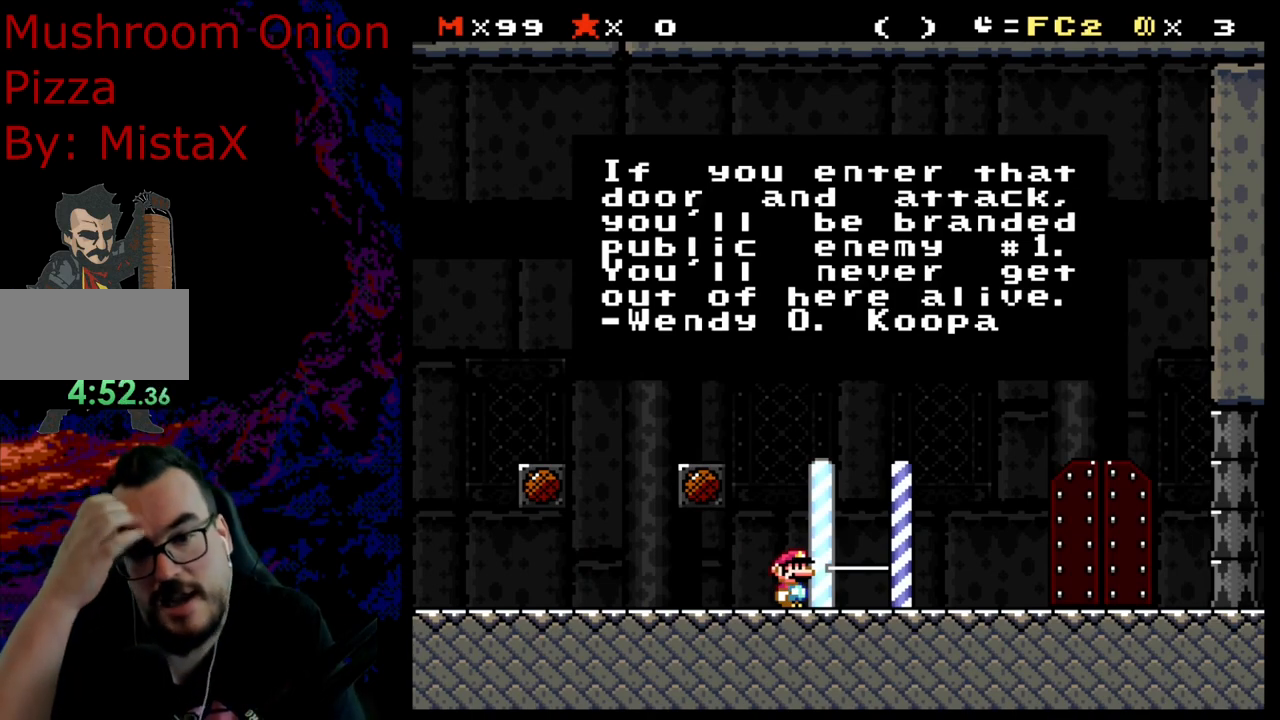
{"buttons": [], "events": []}
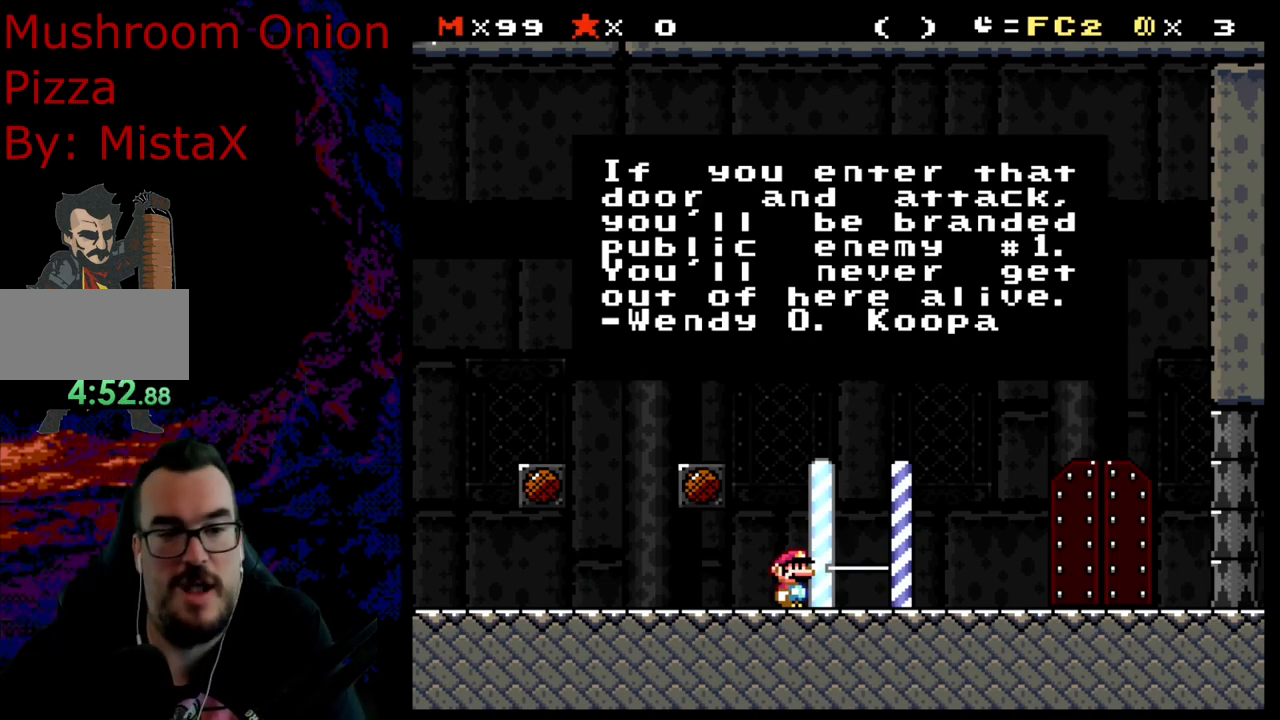
{"buttons": [], "events": []}
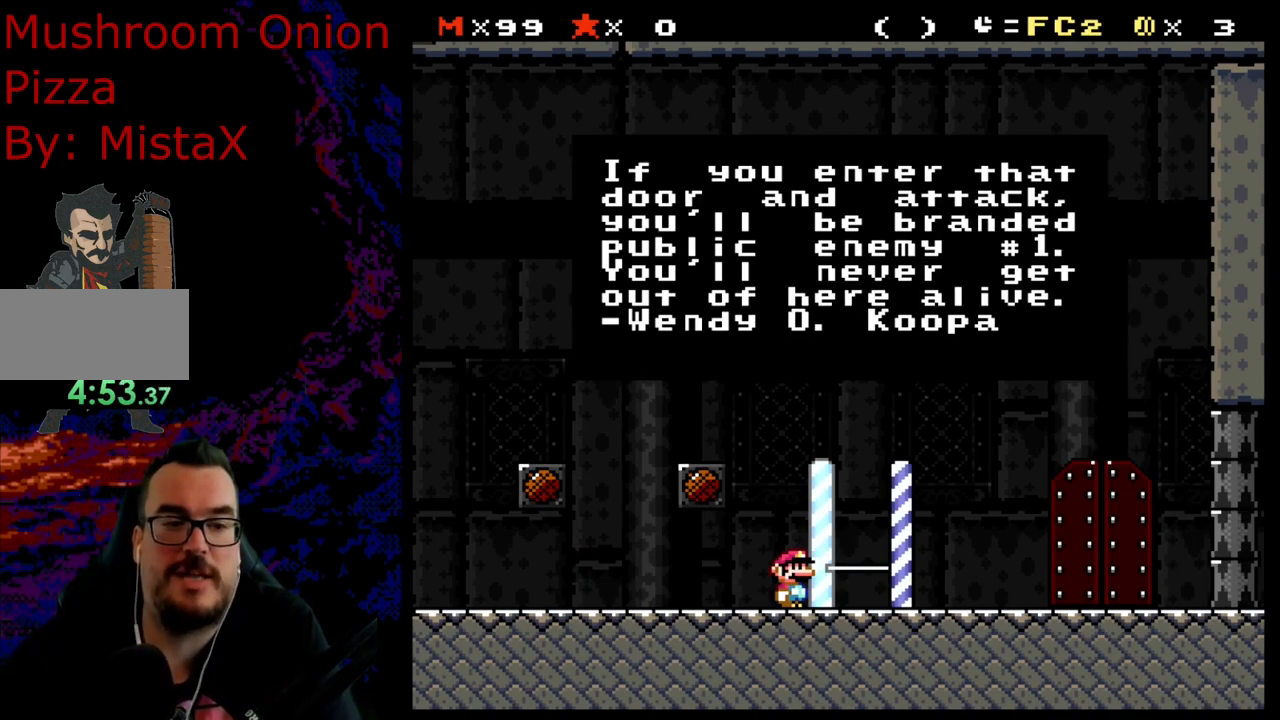
{"buttons": [], "events": []}
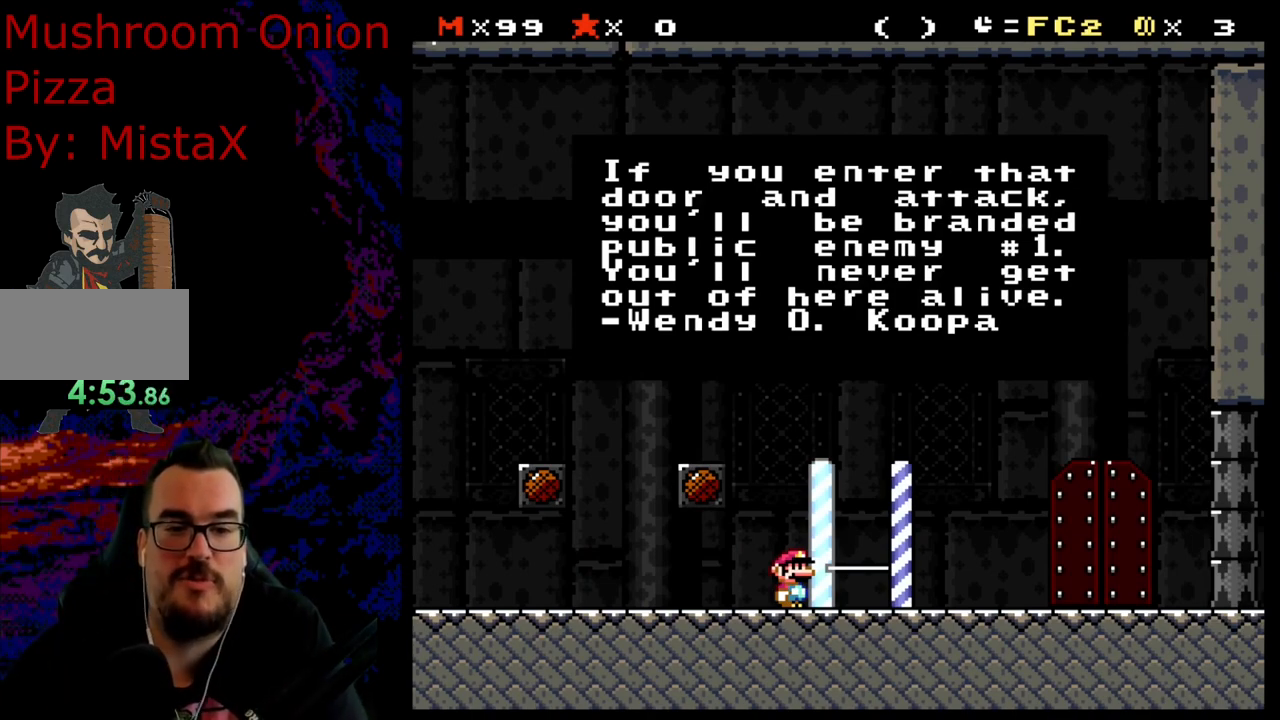
{"buttons": [], "events": []}
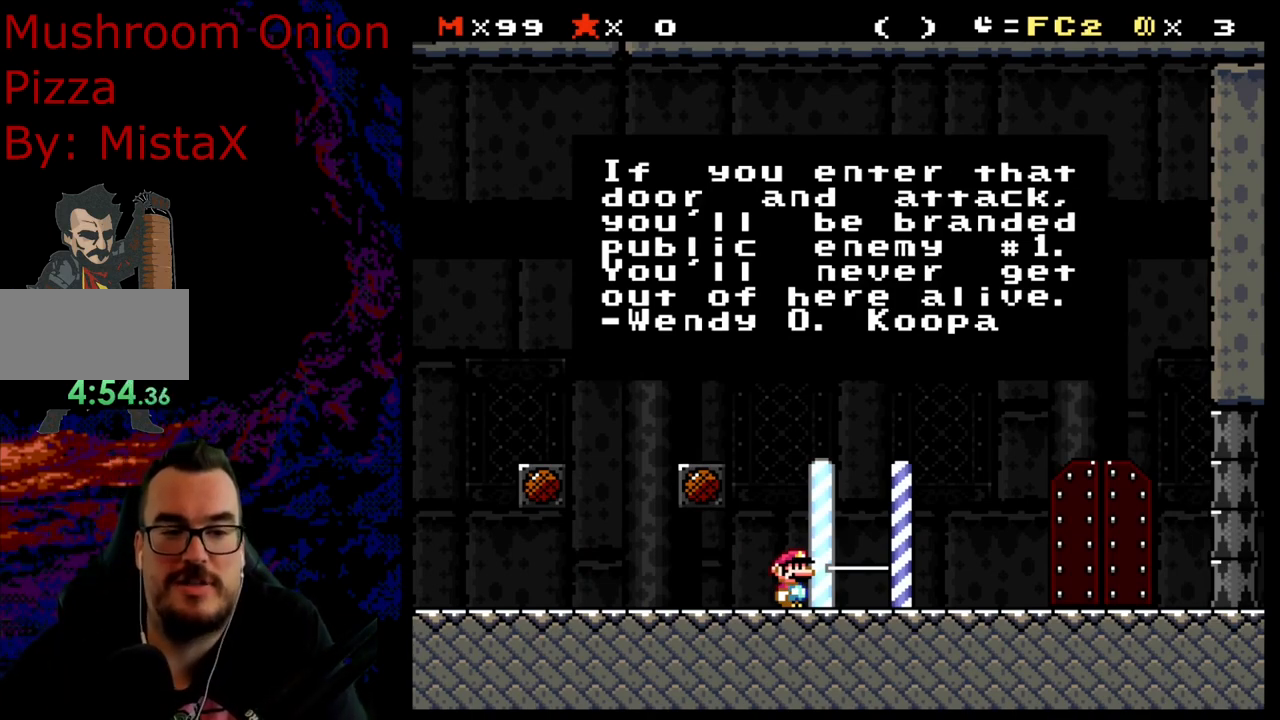
{"buttons": ["Y", "DPAD_RIGHT"], "events": [[150, "B", "down"], [200, "DPAD_RIGHT", "down"], [267, "Y", "down"], [317, "B", "up"]]}
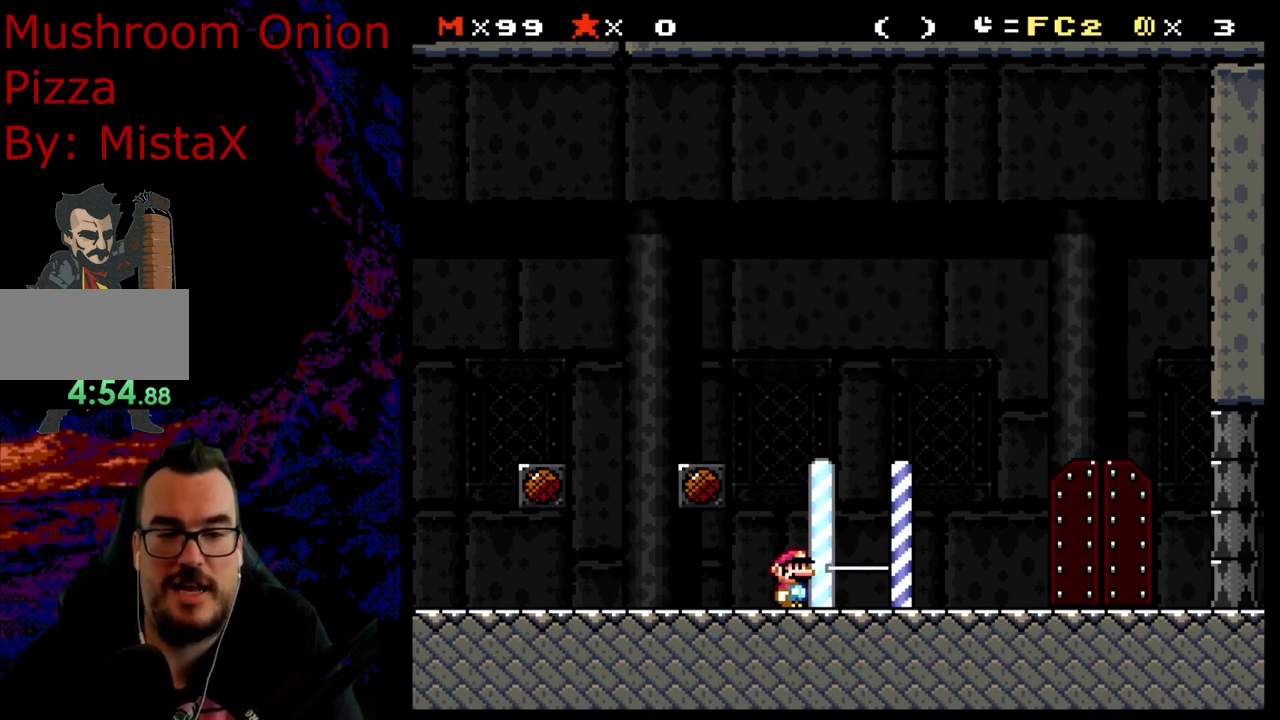
{"buttons": ["Y", "DPAD_RIGHT"], "events": []}
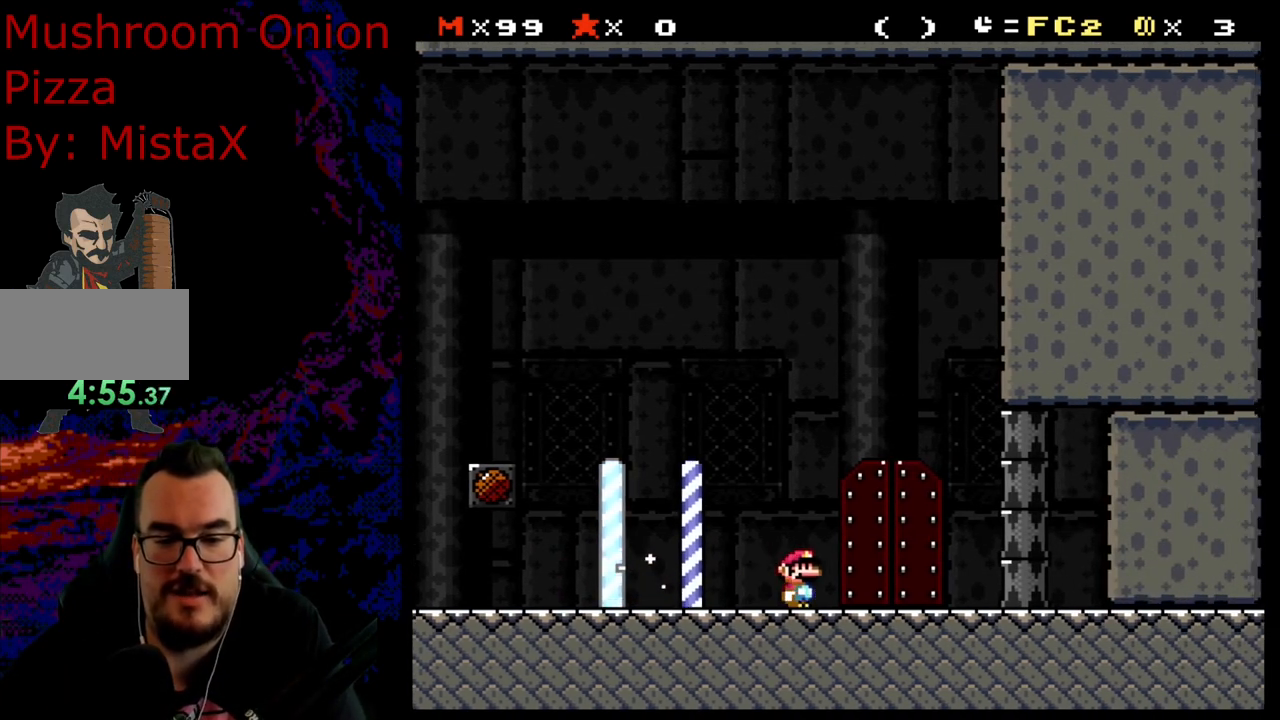
{"buttons": [], "events": [[167, "DPAD_RIGHT", "up"], [167, "DPAD_UP", "down"], [183, "DPAD_LEFT", "down"], [300, "DPAD_LEFT", "up"], [400, "DPAD_UP", "up"], [450, "Y", "up"]]}
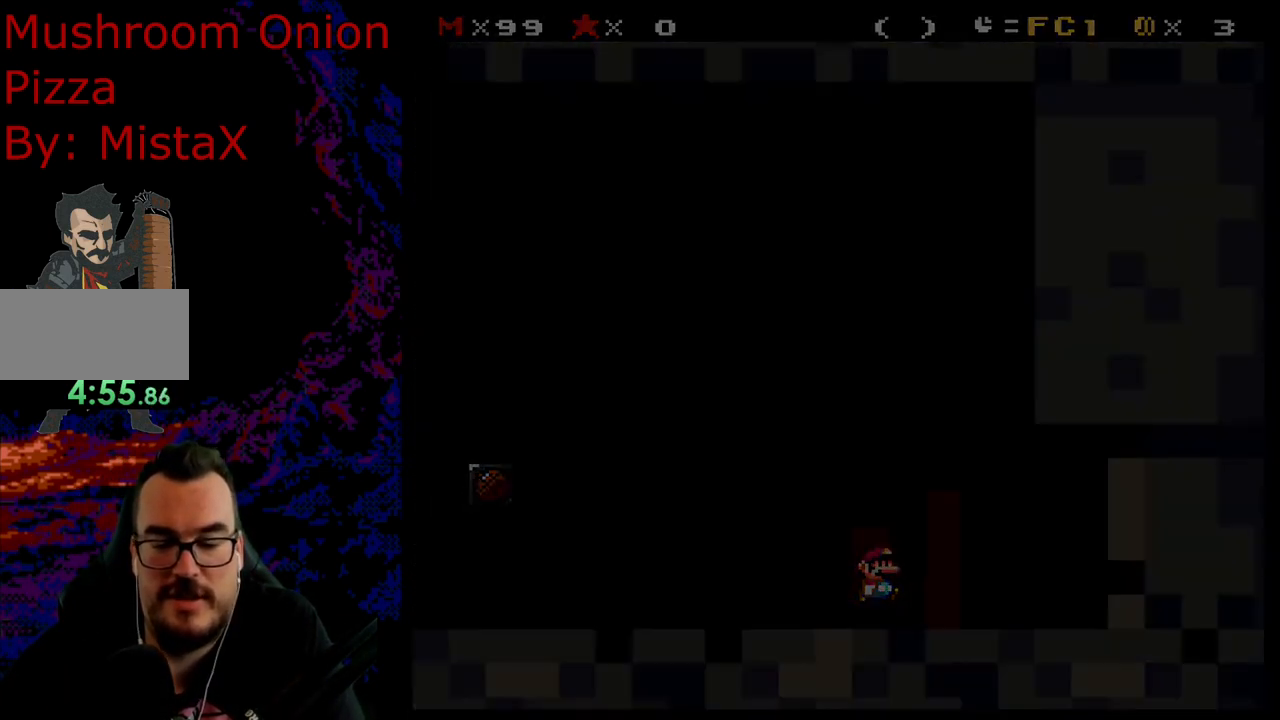
{"buttons": [], "events": [[233, "Y", "down"], [267, "Y", "up"]]}
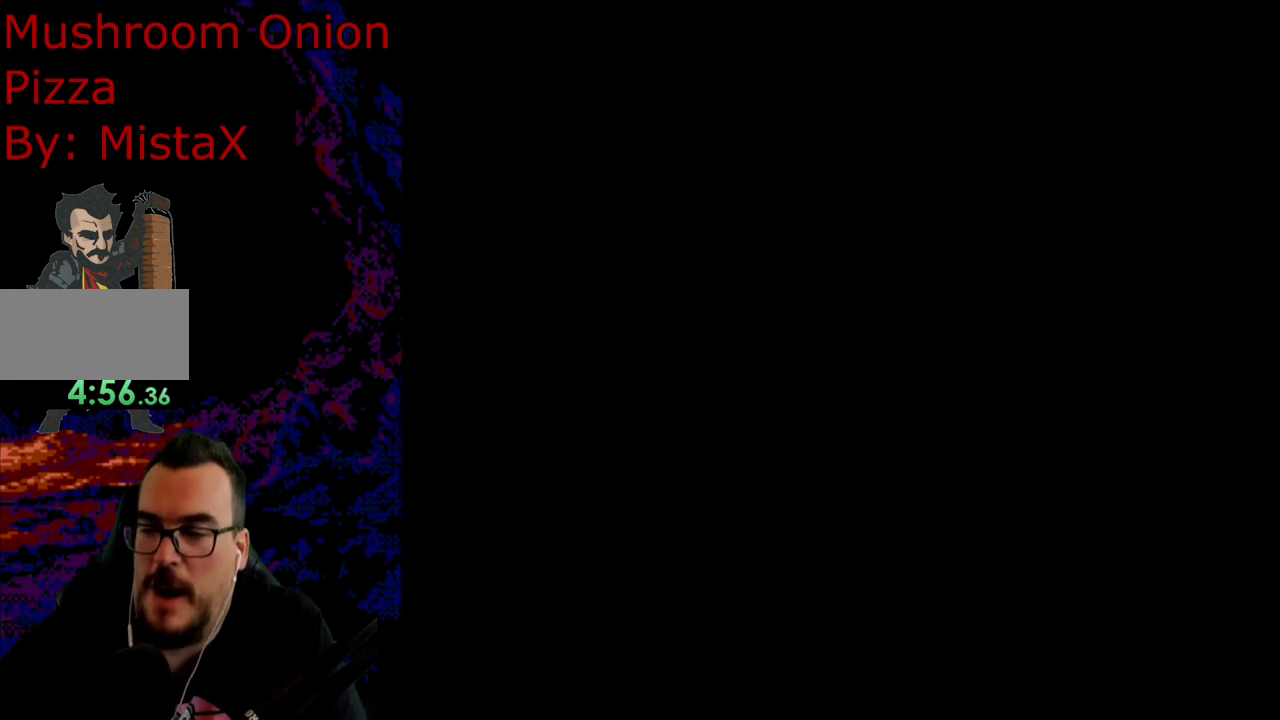
{"buttons": [], "events": []}
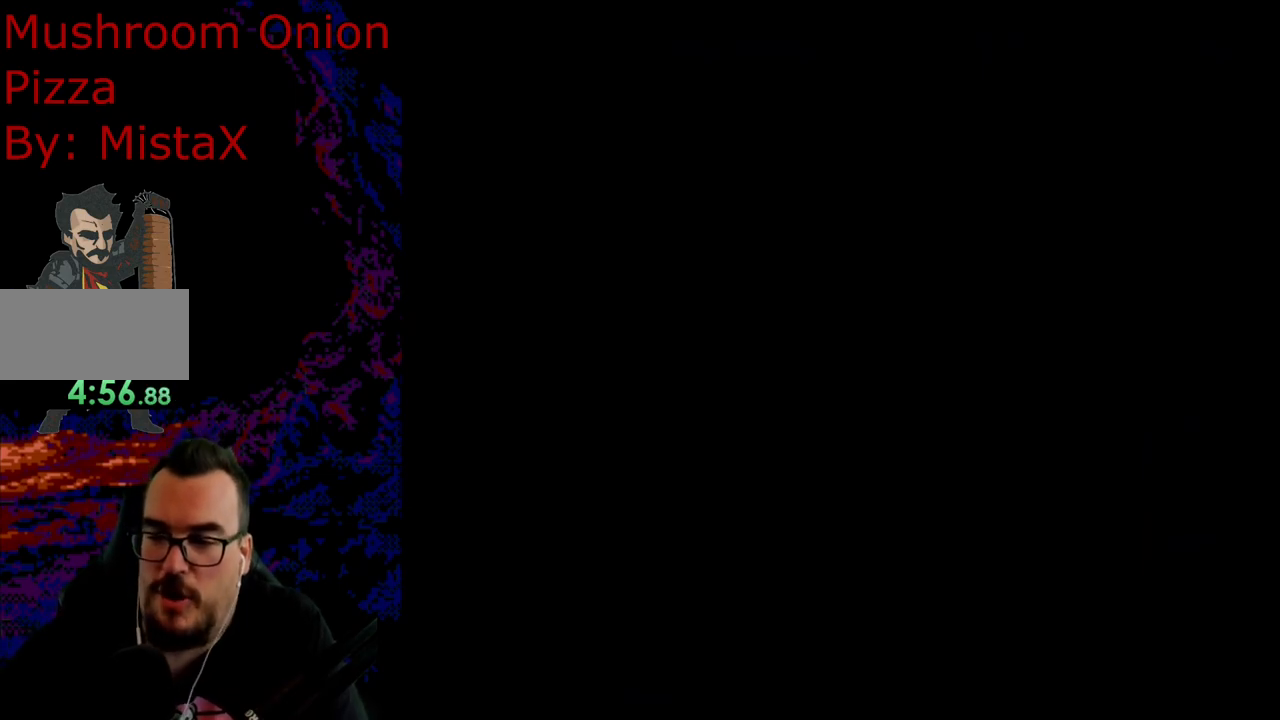
{"buttons": [], "events": []}
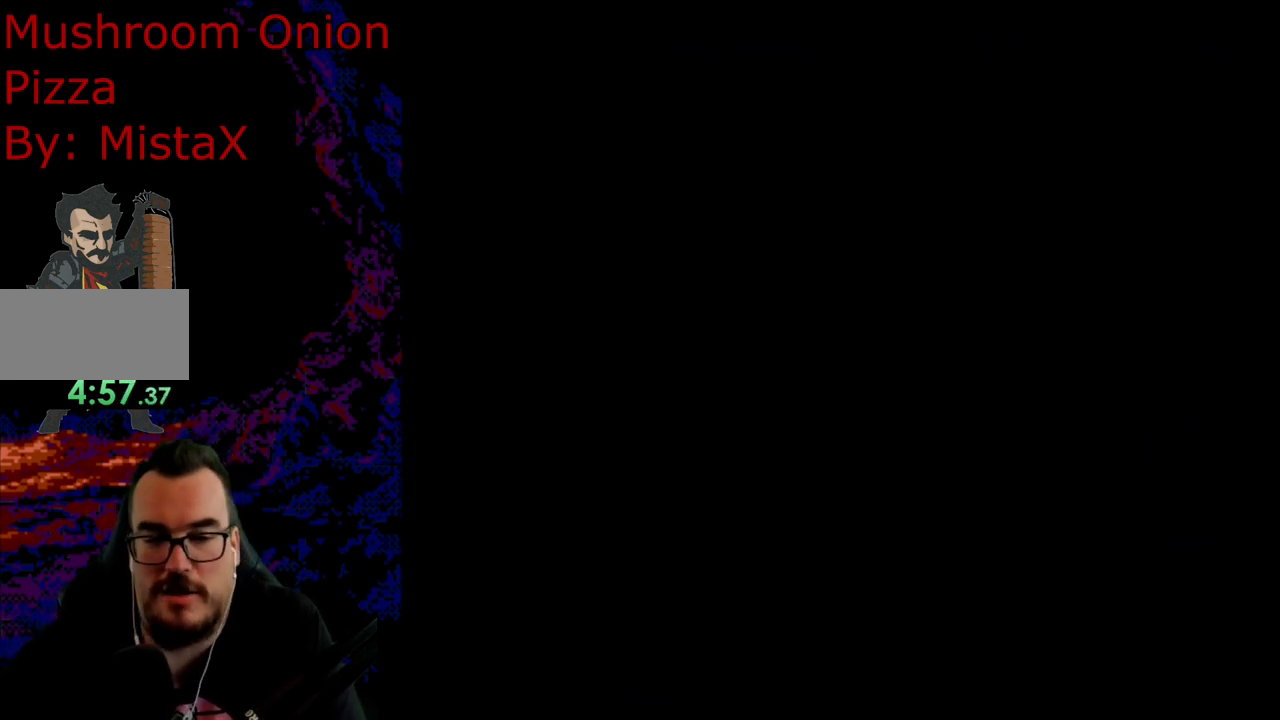
{"buttons": [], "events": []}
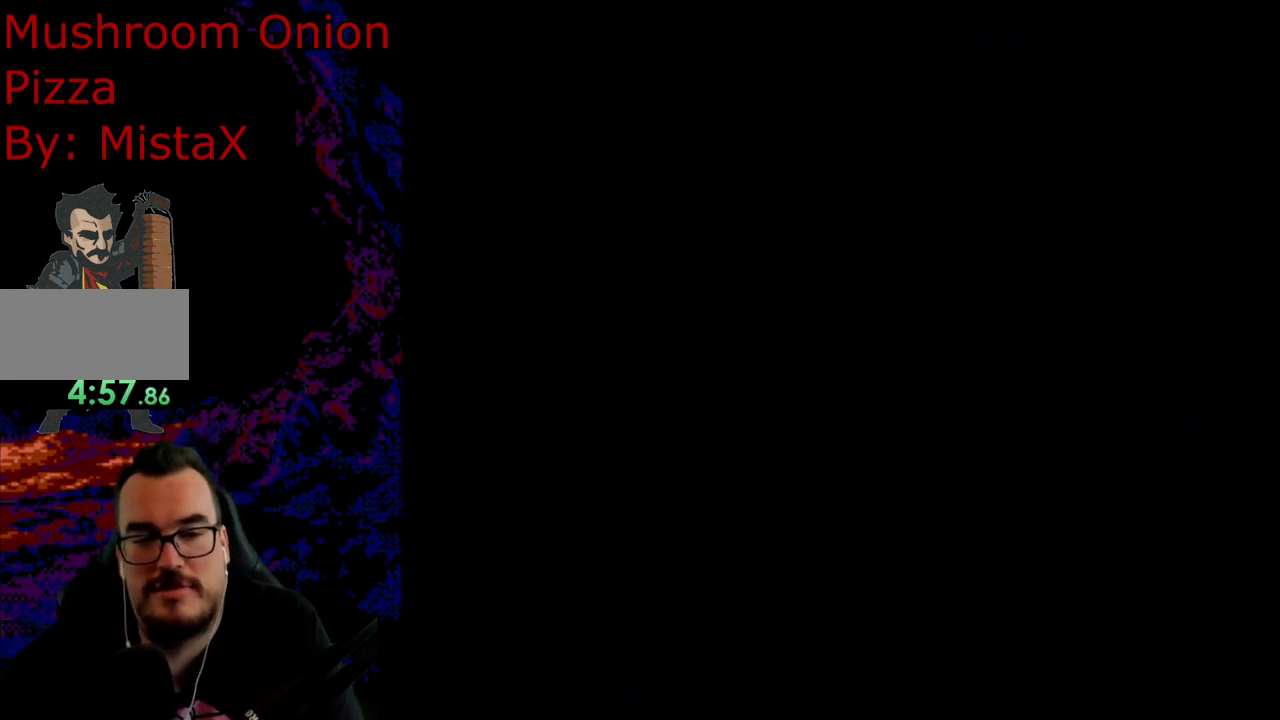
{"buttons": ["Y"], "events": [[333, "Y", "down"]]}
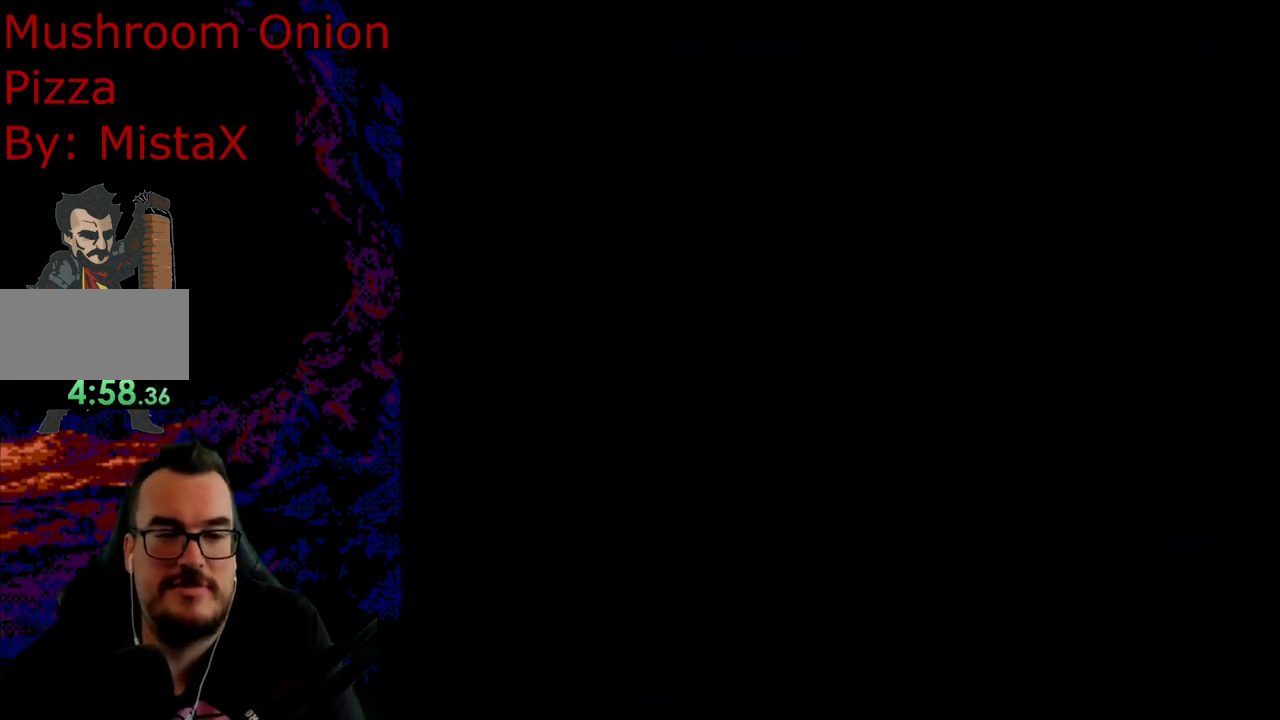
{"buttons": ["Y"], "events": []}
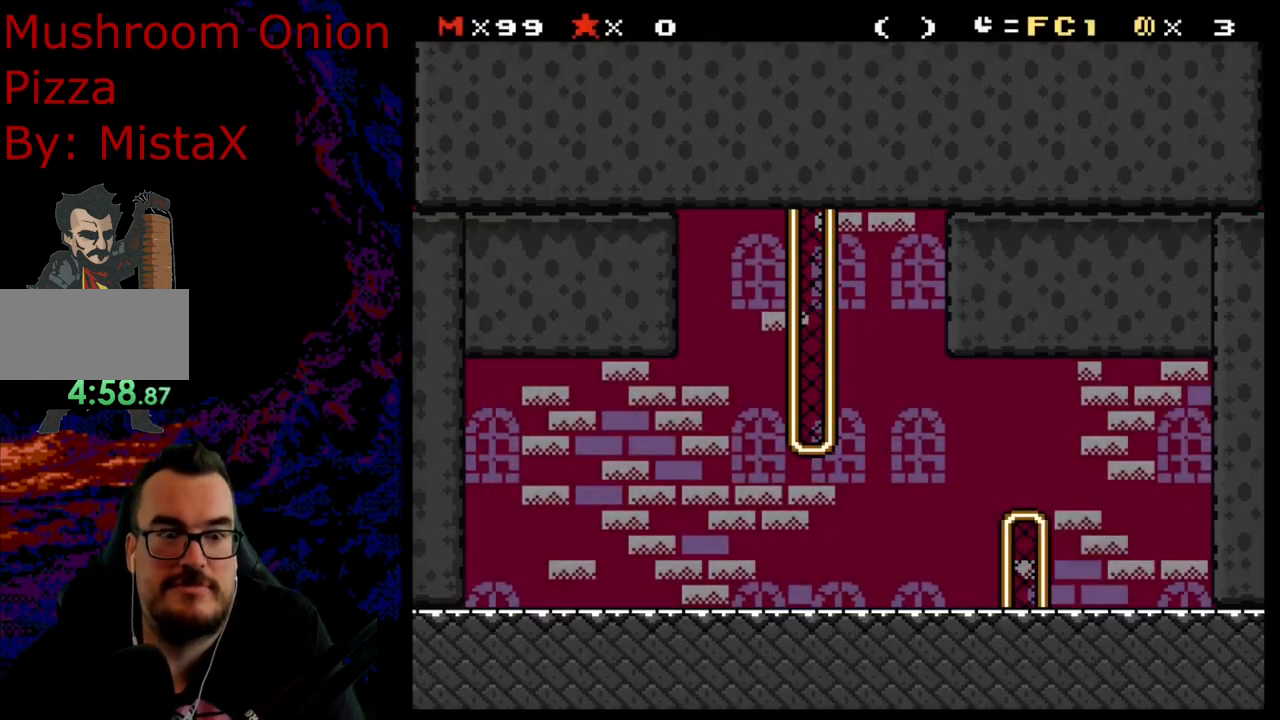
{"buttons": ["Y"], "events": []}
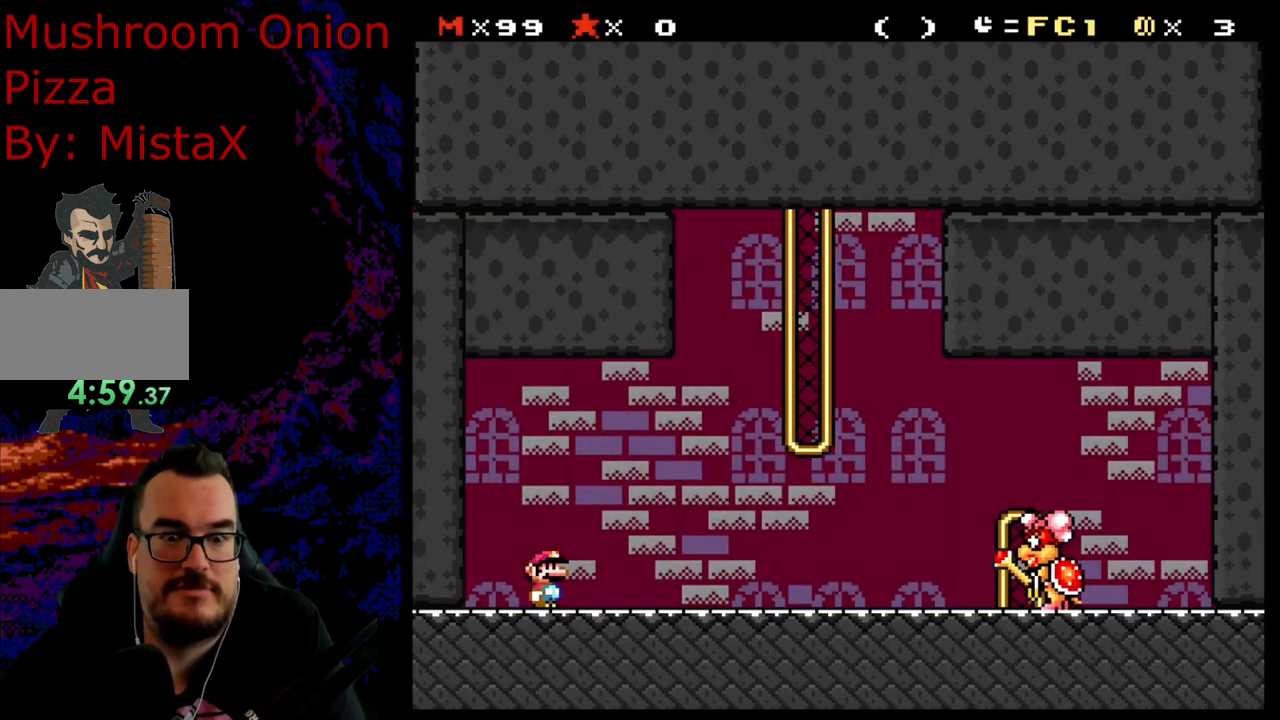
{"buttons": ["X", "DPAD_RIGHT"], "events": [[150, "DPAD_RIGHT", "down"], [400, "Y", "up"], [417, "X", "down"]]}
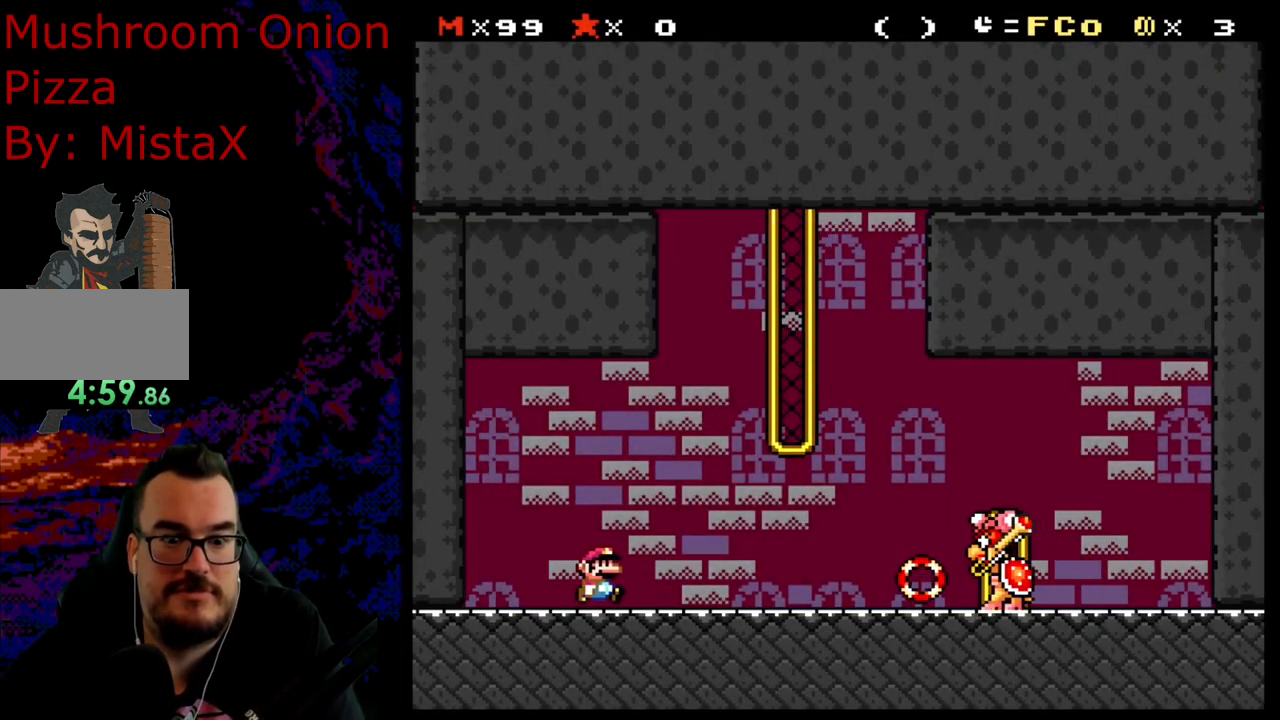
{"buttons": ["X", "DPAD_RIGHT"], "events": [[300, "A", "down"], [450, "A", "up"]]}
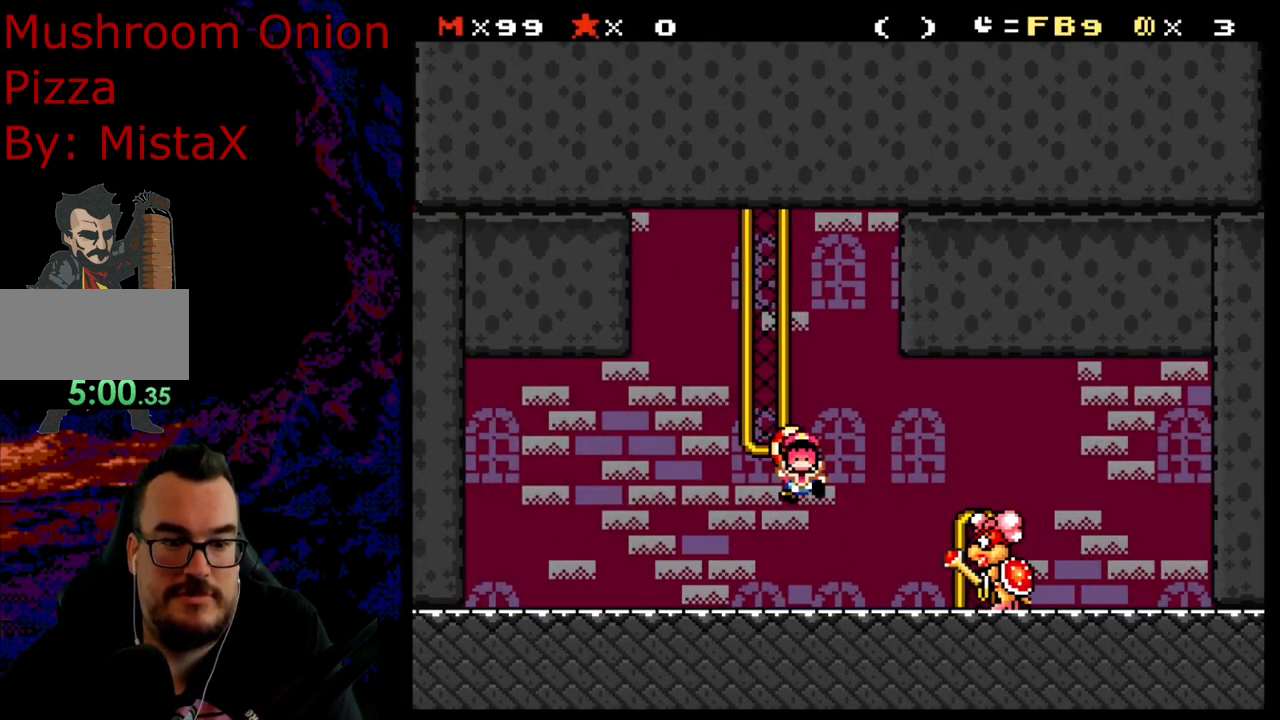
{"buttons": [], "events": [[167, "DPAD_RIGHT", "up"], [183, "X", "up"]]}
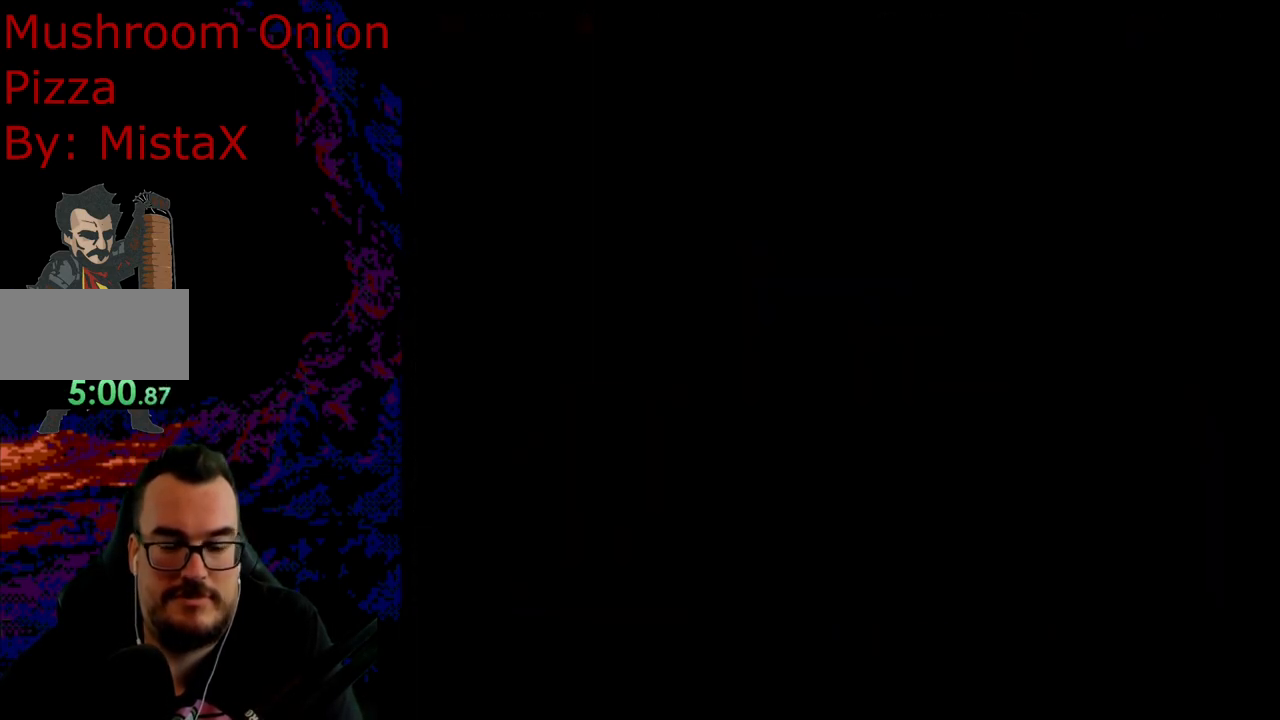
{"buttons": ["B"], "events": [[217, "B", "down"], [350, "B", "up"], [383, "B", "down"]]}
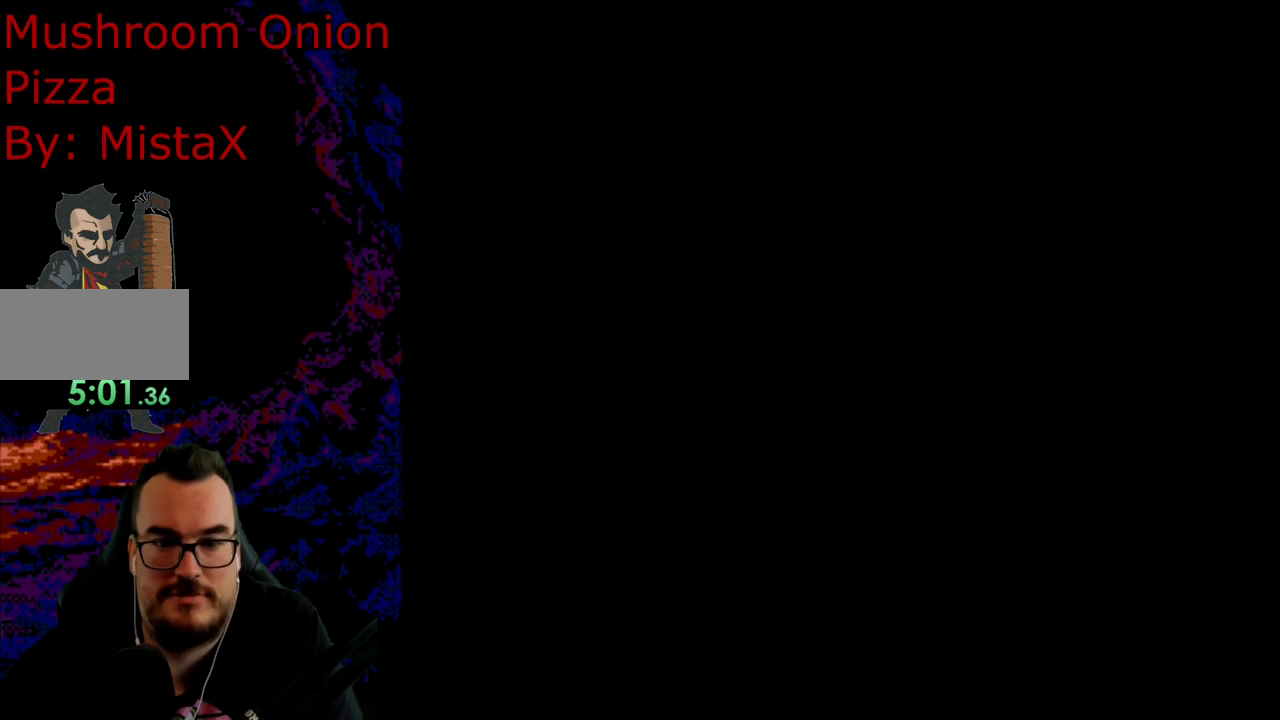
{"buttons": ["X", "DPAD_RIGHT"], "events": [[100, "B", "up"], [183, "DPAD_RIGHT", "down"], [250, "X", "down"]]}
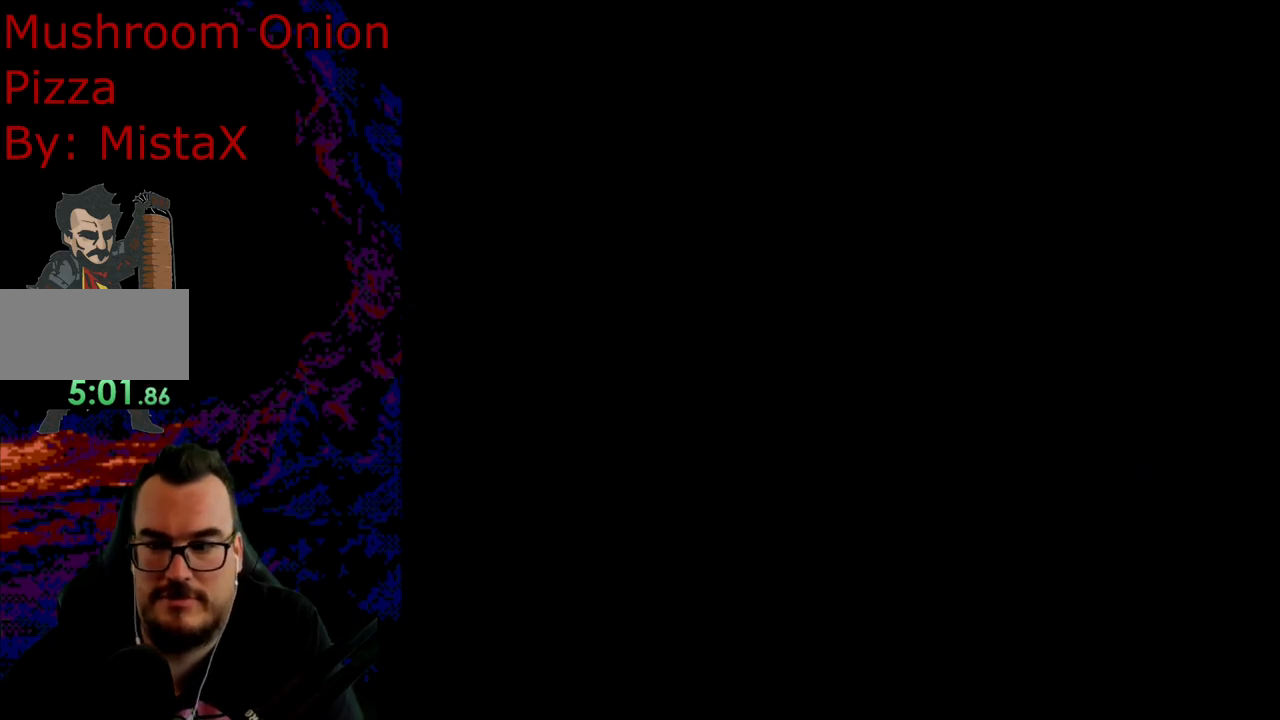
{"buttons": ["X", "DPAD_RIGHT"], "events": [[17, "DPAD_RIGHT", "up"], [183, "DPAD_RIGHT", "down"]]}
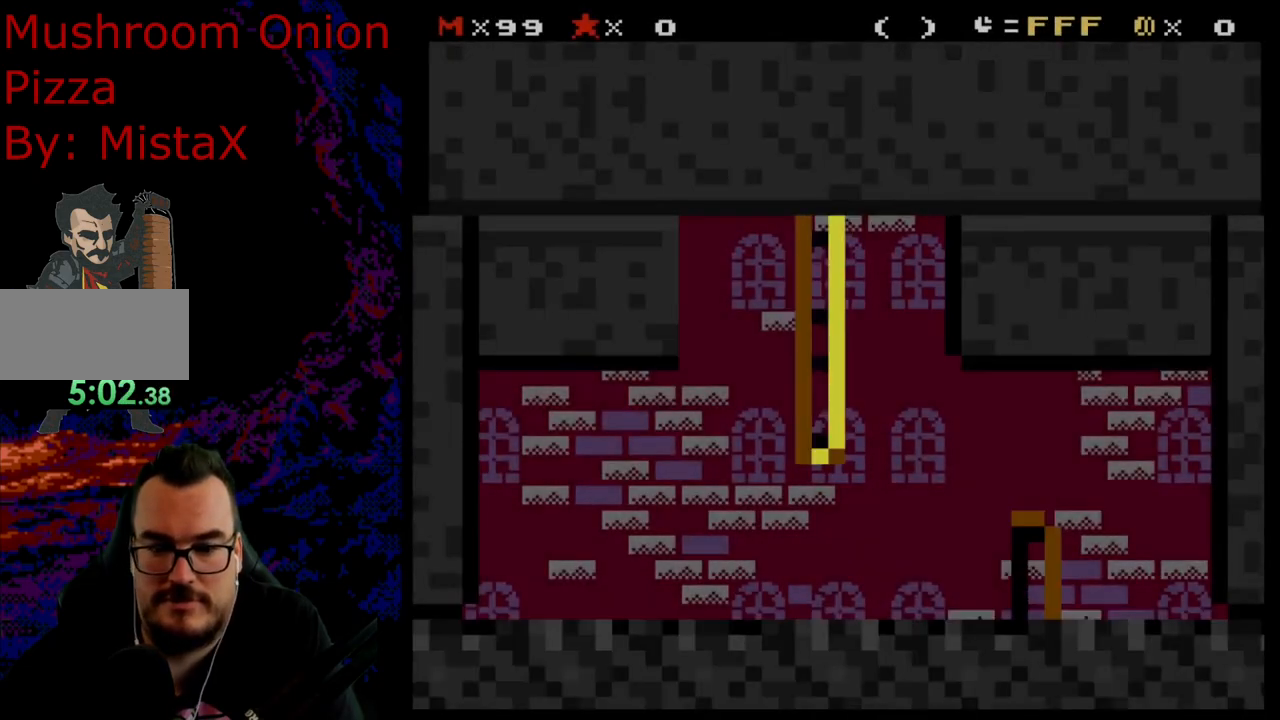
{"buttons": ["X", "DPAD_RIGHT"], "events": []}
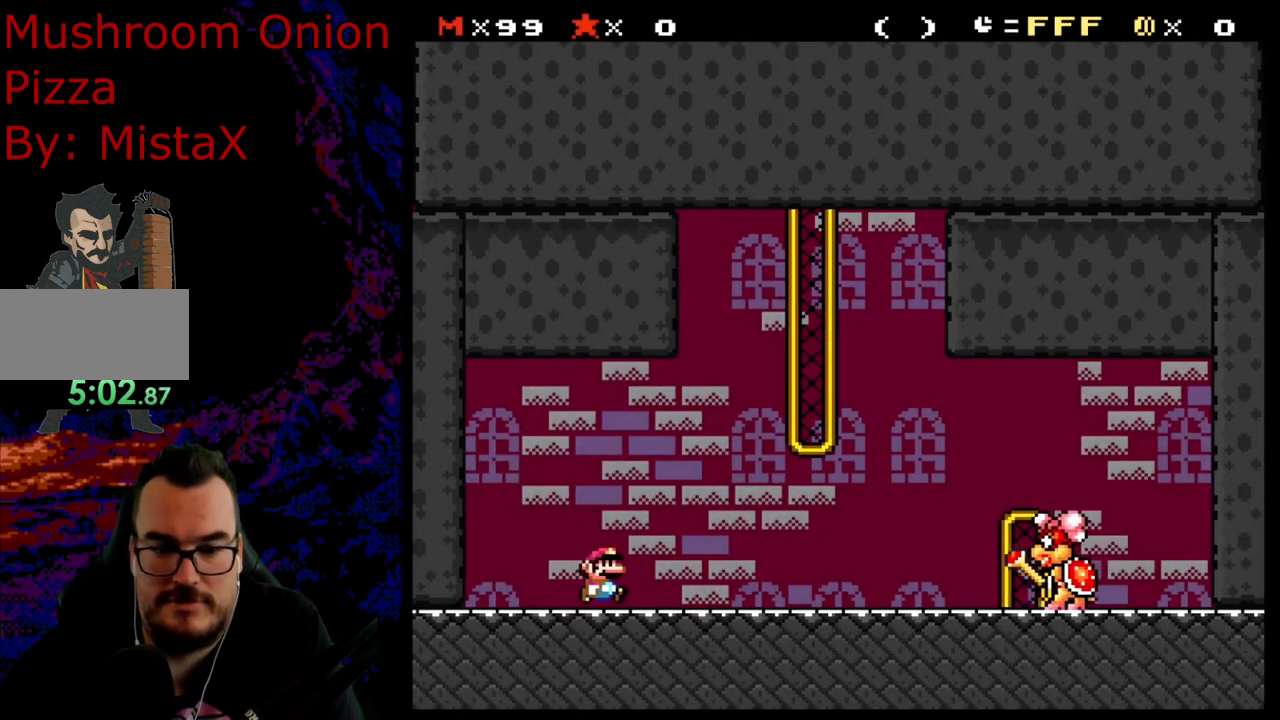
{"buttons": ["A", "X", "DPAD_RIGHT"], "events": [[383, "A", "down"]]}
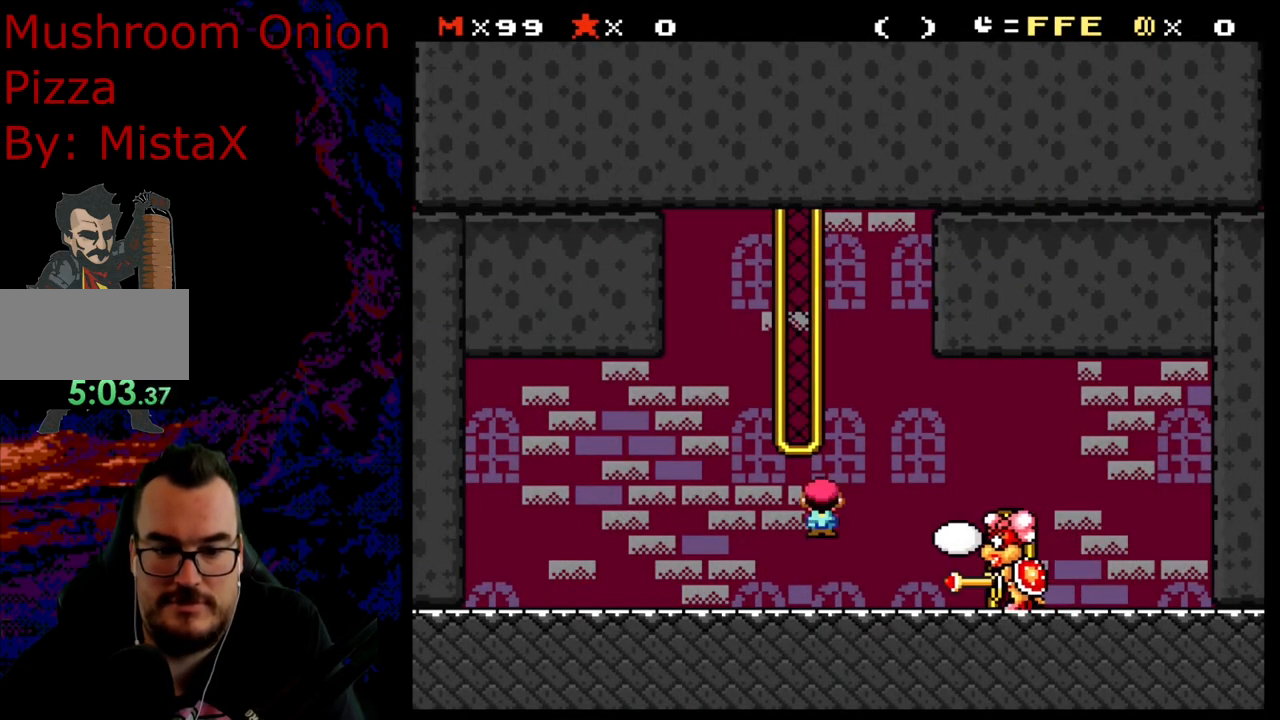
{"buttons": ["X", "DPAD_RIGHT"], "events": [[500, "A", "up"]]}